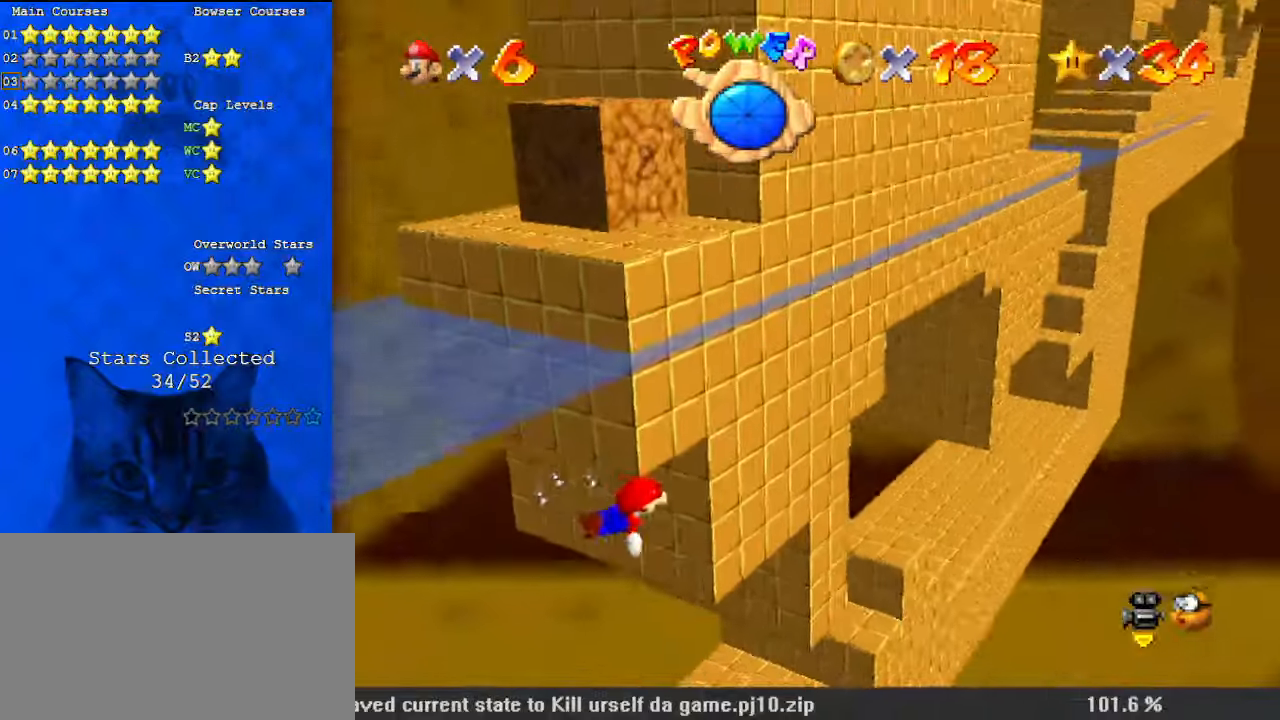
Gameplay with keyboard; each line is a JSON object with the keys held at the frame after it. "events" lists presses ("down") and releases ("up") of "a", "c", "ctrl", "d", "down", "left", "return", "right", "s", "shift", "up", "w", "x" and "y" between this image and that frame as [ms after this image, input, new state], when the widget could be followed in between. No other keys are recorded. Mouse input is not recorded.
{"keys": ["down", "right"], "events": [[167, "down", "down"]]}
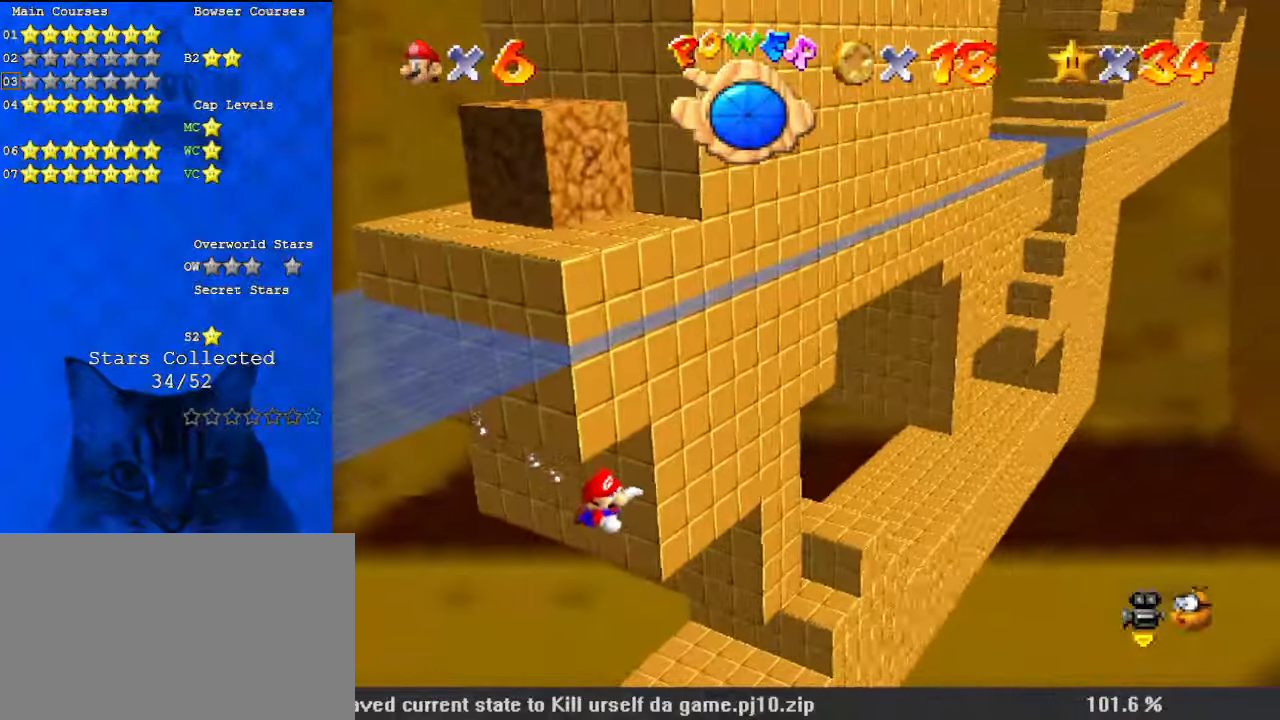
{"keys": ["right", "shift"], "events": [[133, "down", "up"], [167, "shift", "down"], [333, "d", "down"], [467, "d", "up"]]}
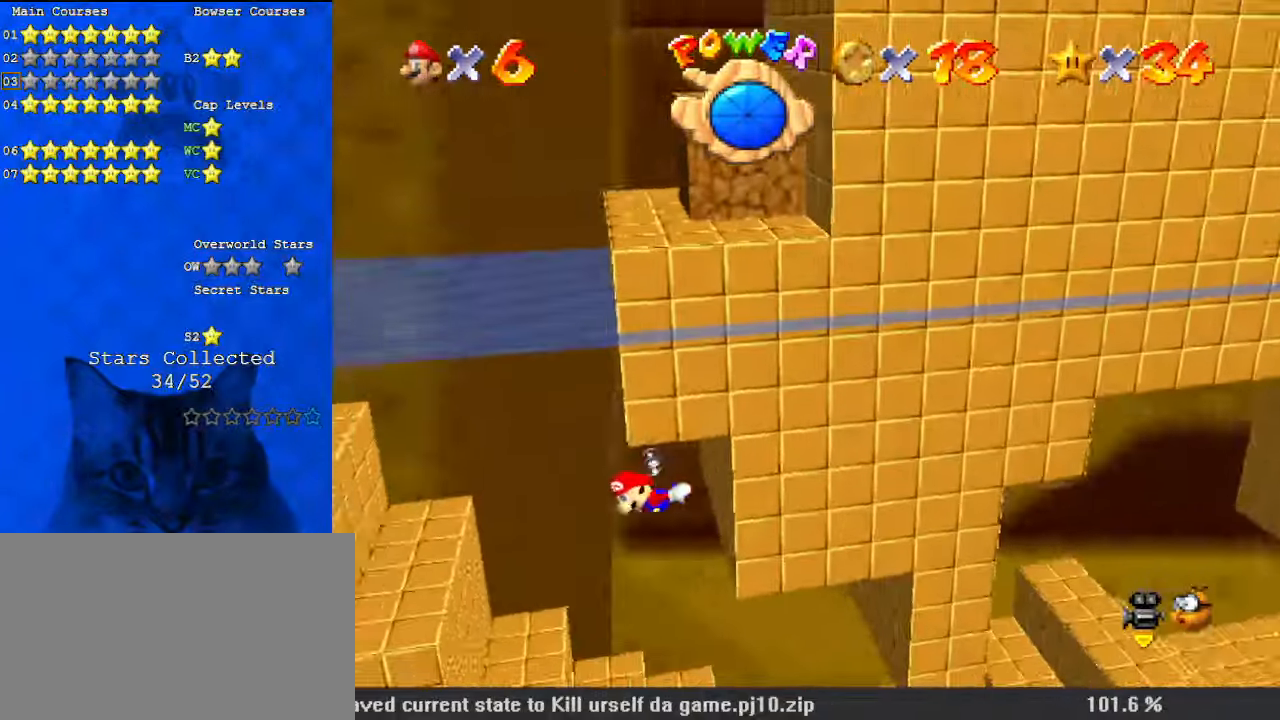
{"keys": ["down", "right", "shift"], "events": [[33, "shift", "up"], [267, "down", "down"], [333, "shift", "down"]]}
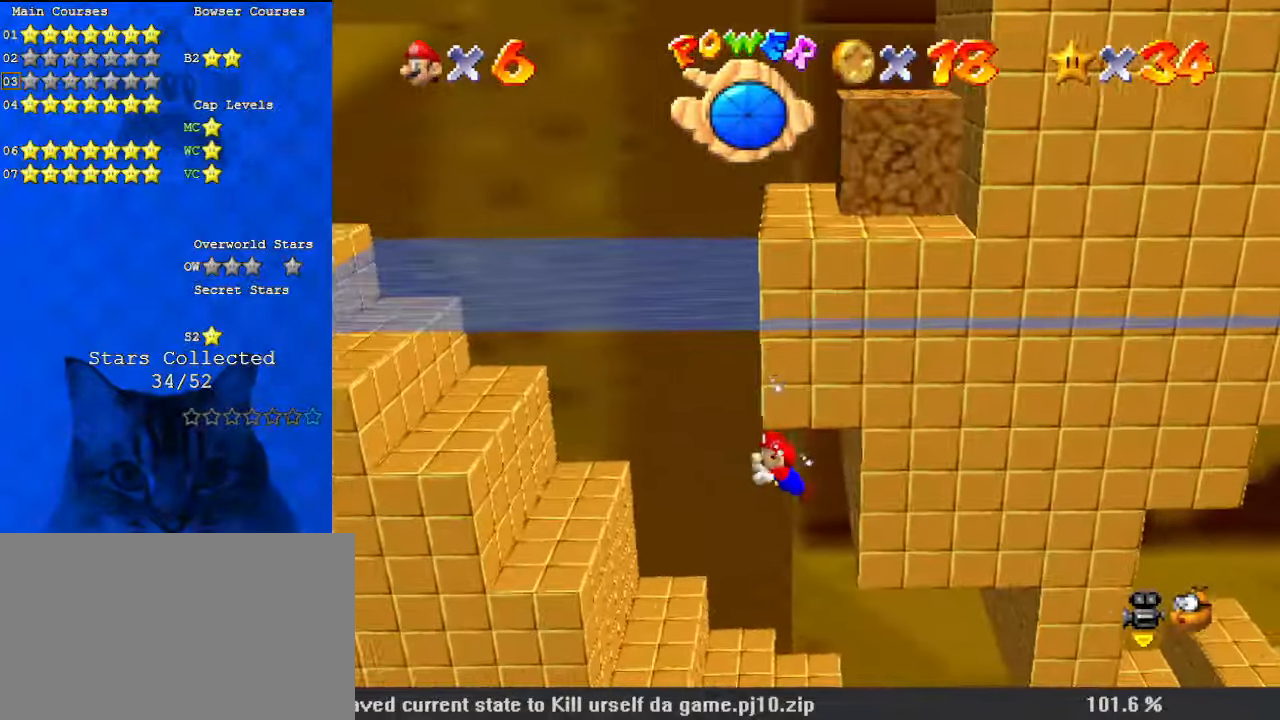
{"keys": ["down", "right", "shift"], "events": [[67, "shift", "up"], [467, "shift", "down"]]}
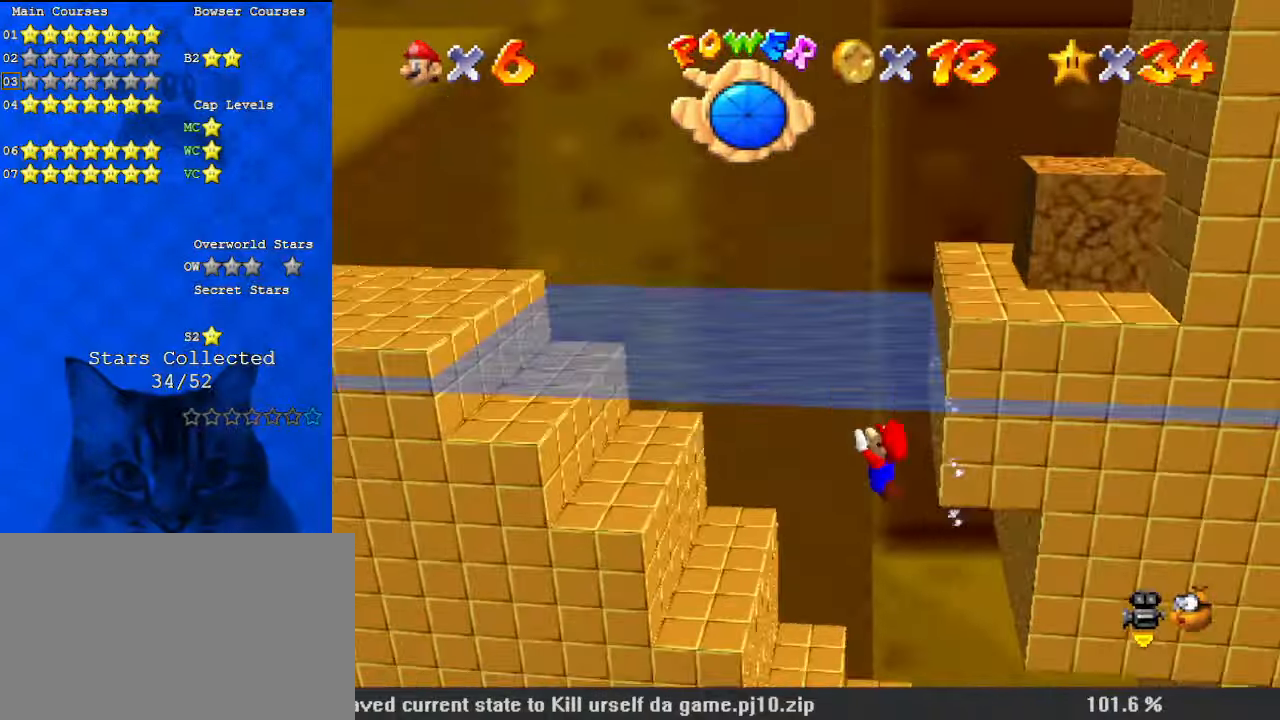
{"keys": ["right"], "events": [[200, "shift", "up"], [333, "a", "down"], [467, "a", "up"], [467, "down", "up"]]}
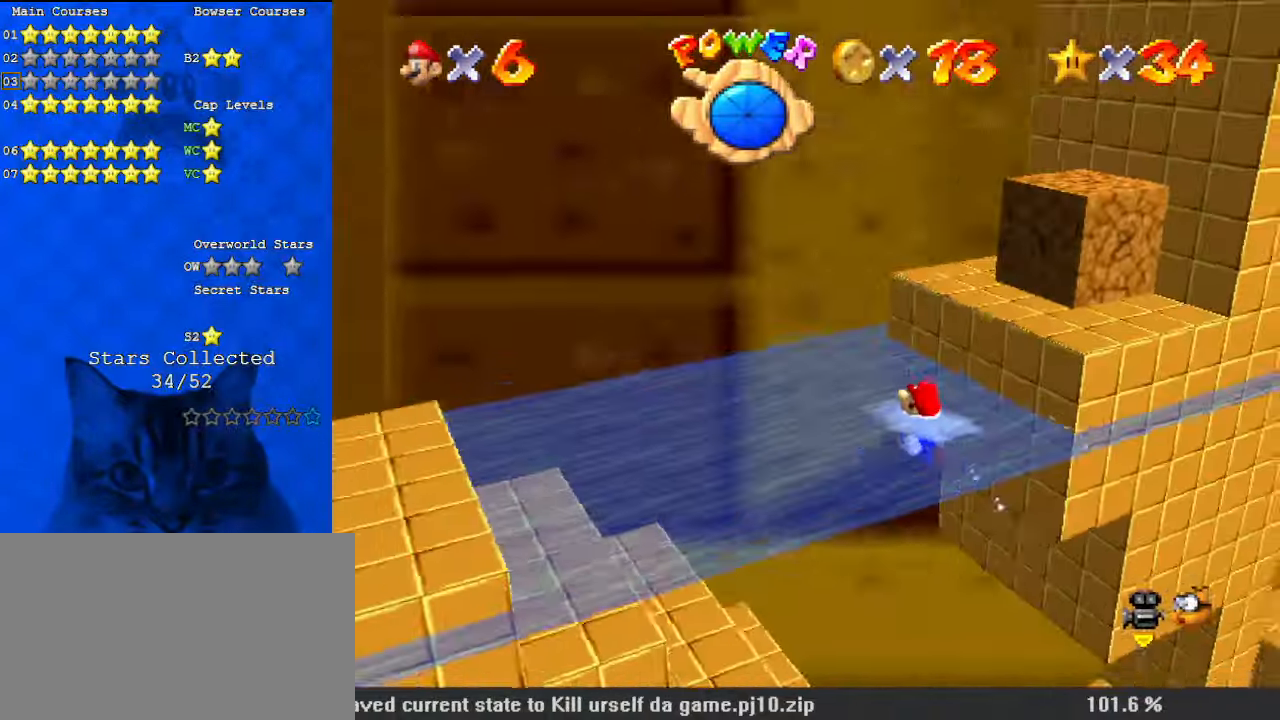
{"keys": ["a", "right"], "events": [[333, "a", "down"]]}
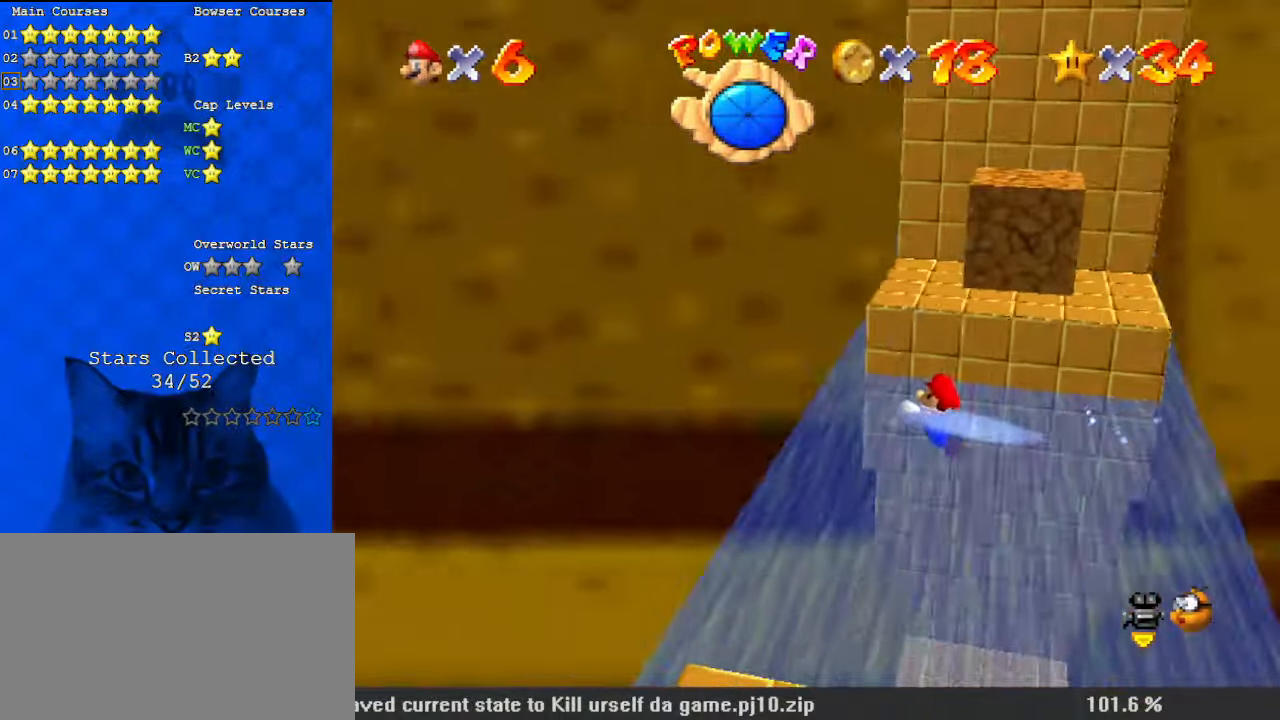
{"keys": ["down", "shift"], "events": [[33, "a", "up"], [400, "down", "down"], [433, "right", "up"], [500, "shift", "down"]]}
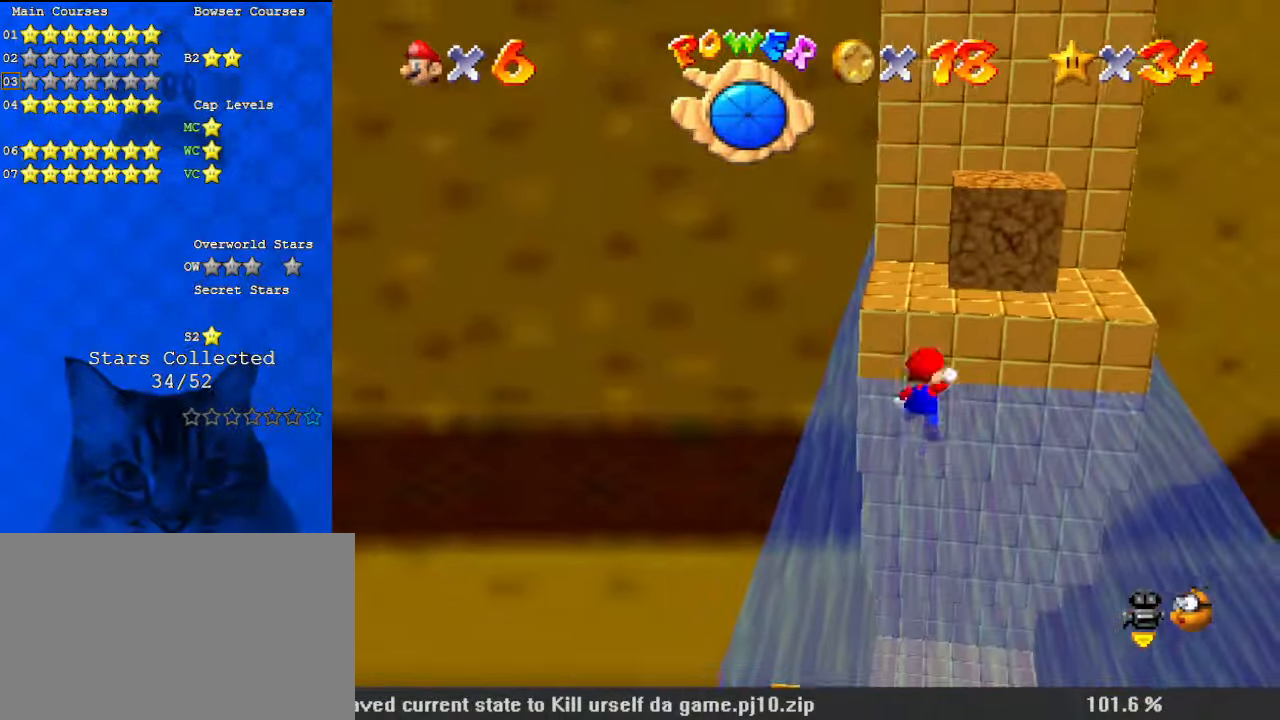
{"keys": [], "events": [[100, "a", "down"], [133, "a", "up"], [167, "shift", "up"], [233, "a", "down"], [233, "down", "up"], [367, "a", "up"], [467, "left", "down"], [500, "left", "up"]]}
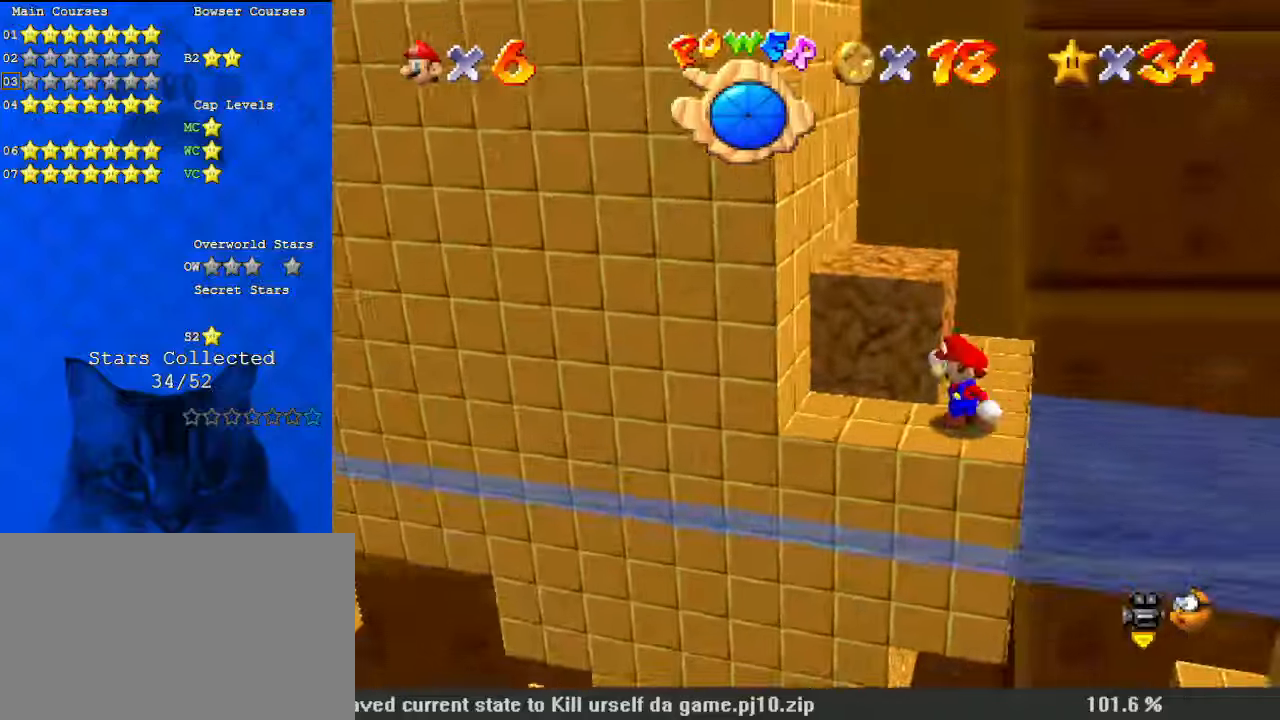
{"keys": ["up"], "events": [[133, "left", "down"], [367, "d", "down"], [433, "up", "down"], [467, "left", "up"], [500, "d", "up"]]}
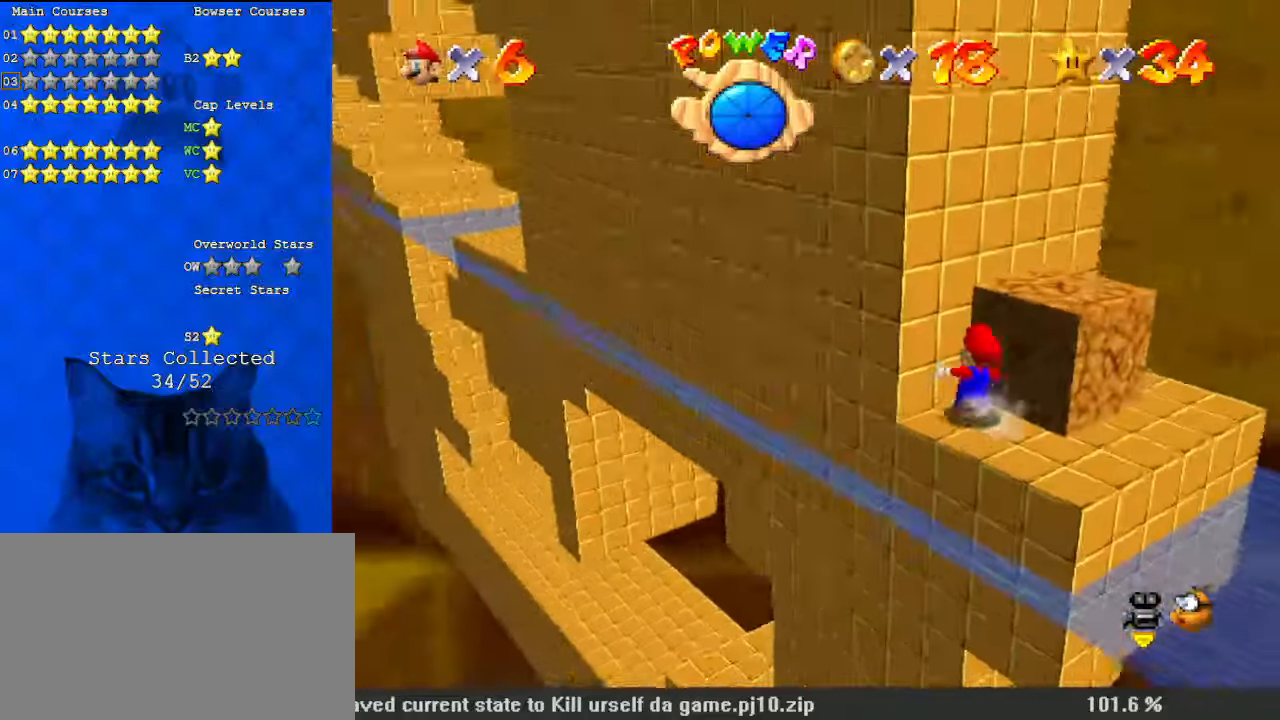
{"keys": ["right", "up"], "events": [[100, "right", "down"], [167, "right", "up"], [233, "a", "down"], [433, "a", "up"], [467, "right", "down"]]}
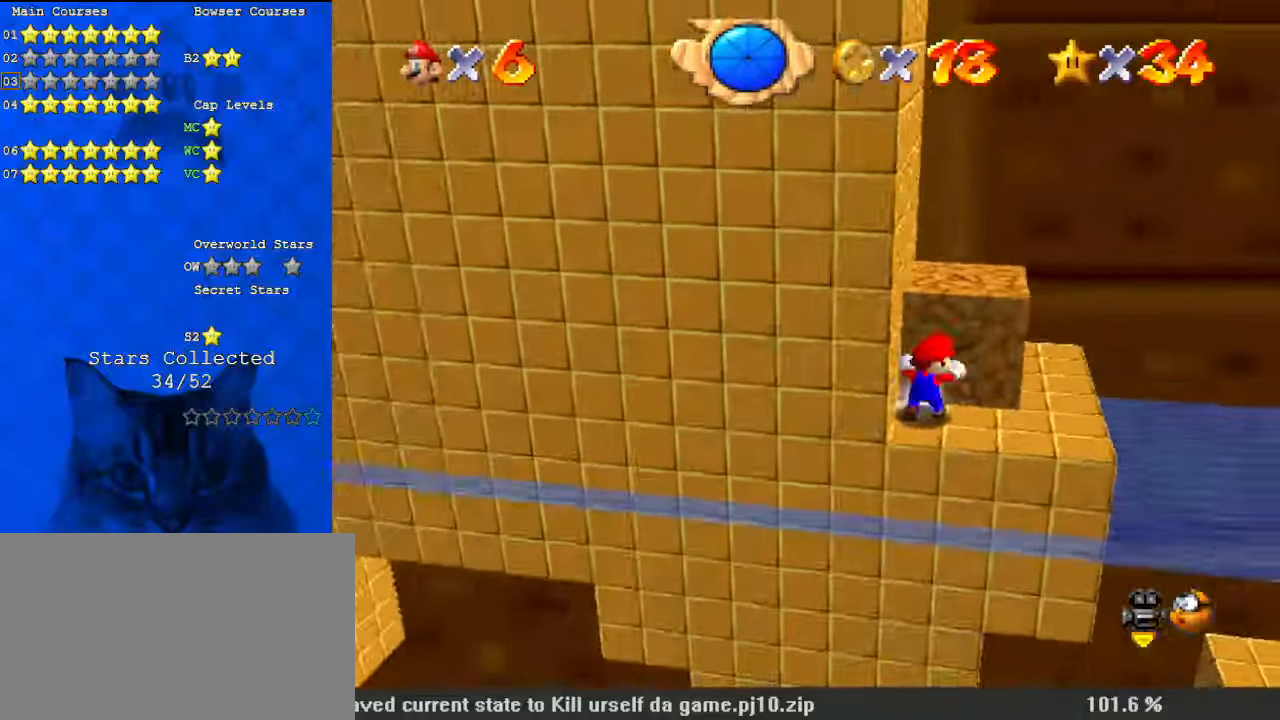
{"keys": ["shift", "up"], "events": [[67, "up", "up"], [200, "shift", "down"], [267, "up", "down"], [300, "right", "up"]]}
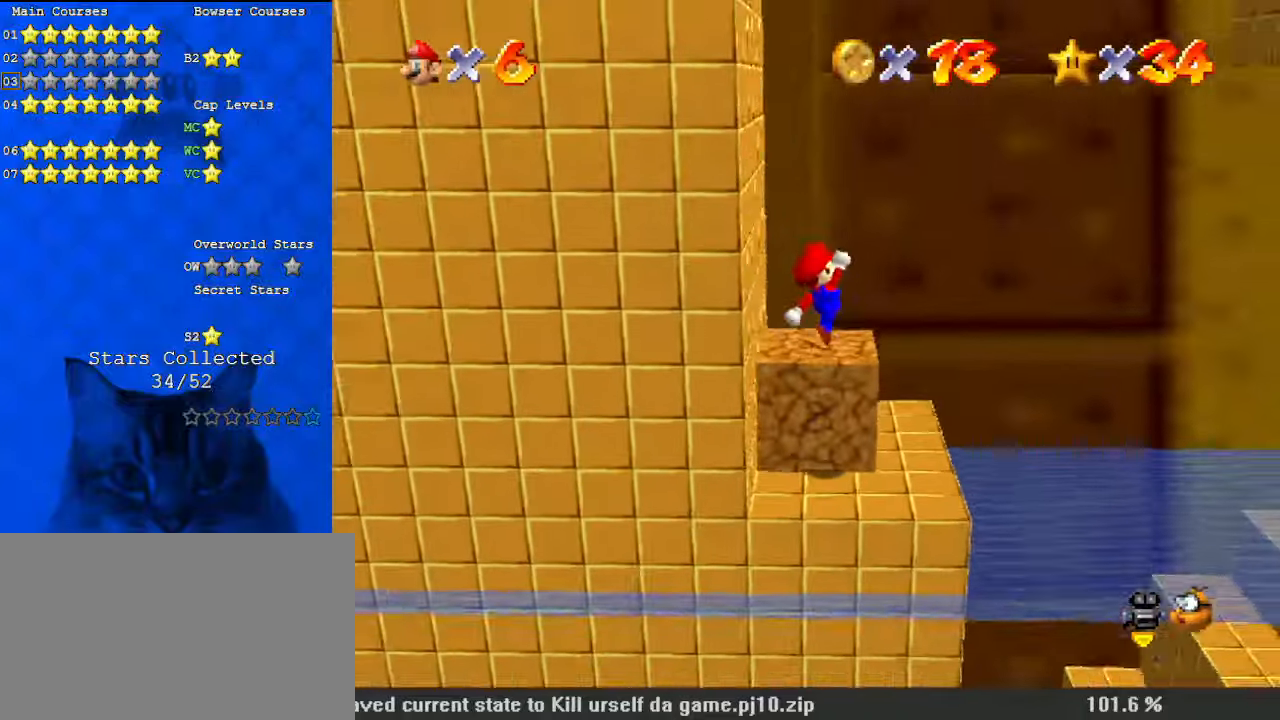
{"keys": [], "events": [[133, "shift", "up"], [133, "y", "down"], [200, "shift", "down"], [267, "y", "up"], [367, "shift", "up"], [367, "up", "up"], [400, "a", "down"], [500, "a", "up"]]}
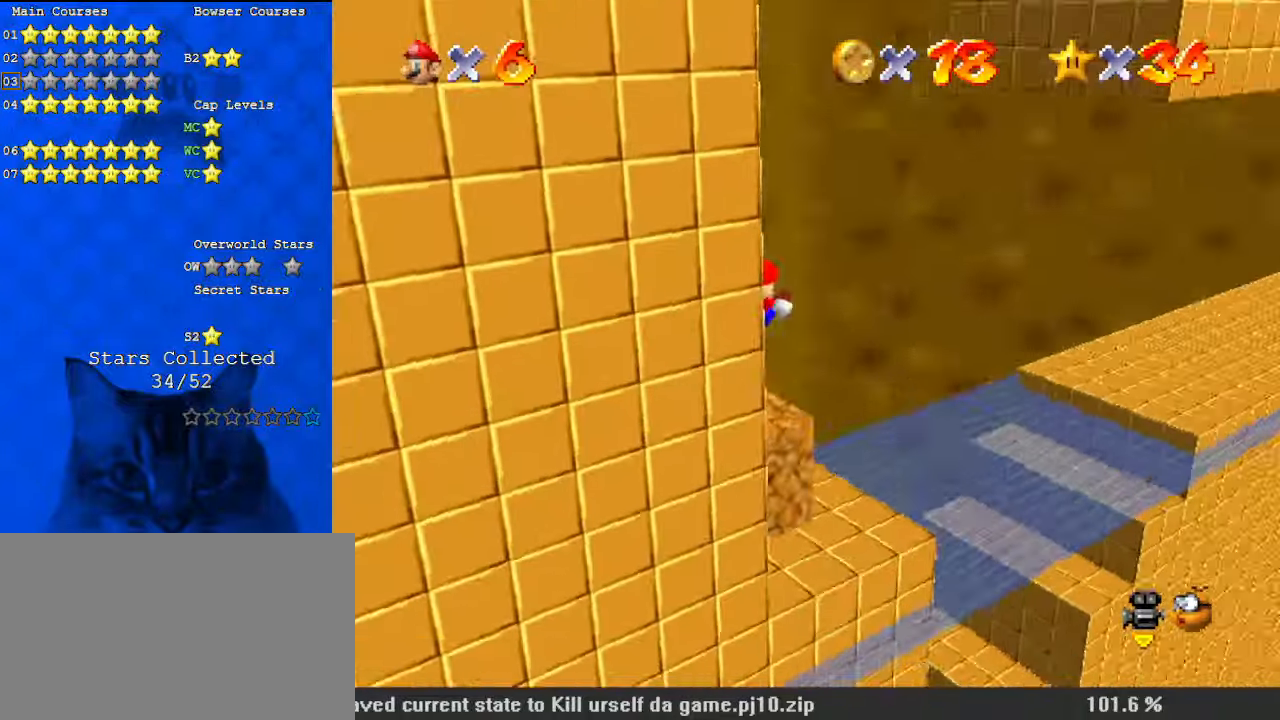
{"keys": [], "events": [[33, "down", "down"], [100, "left", "down"], [167, "d", "down"], [233, "down", "up"], [267, "left", "up"], [300, "d", "up"]]}
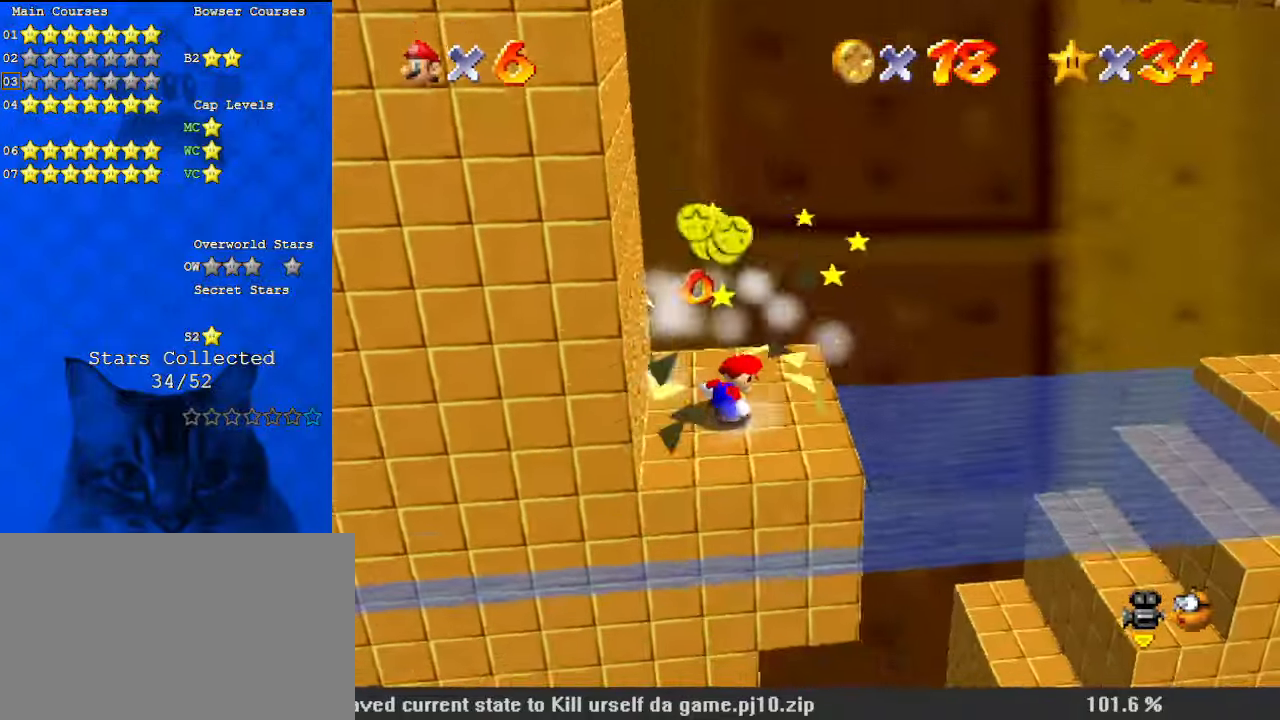
{"keys": ["right"], "events": [[100, "shift", "down"], [200, "up", "down"], [267, "left", "down"], [267, "shift", "up"], [367, "up", "up"], [500, "left", "up"], [500, "right", "down"]]}
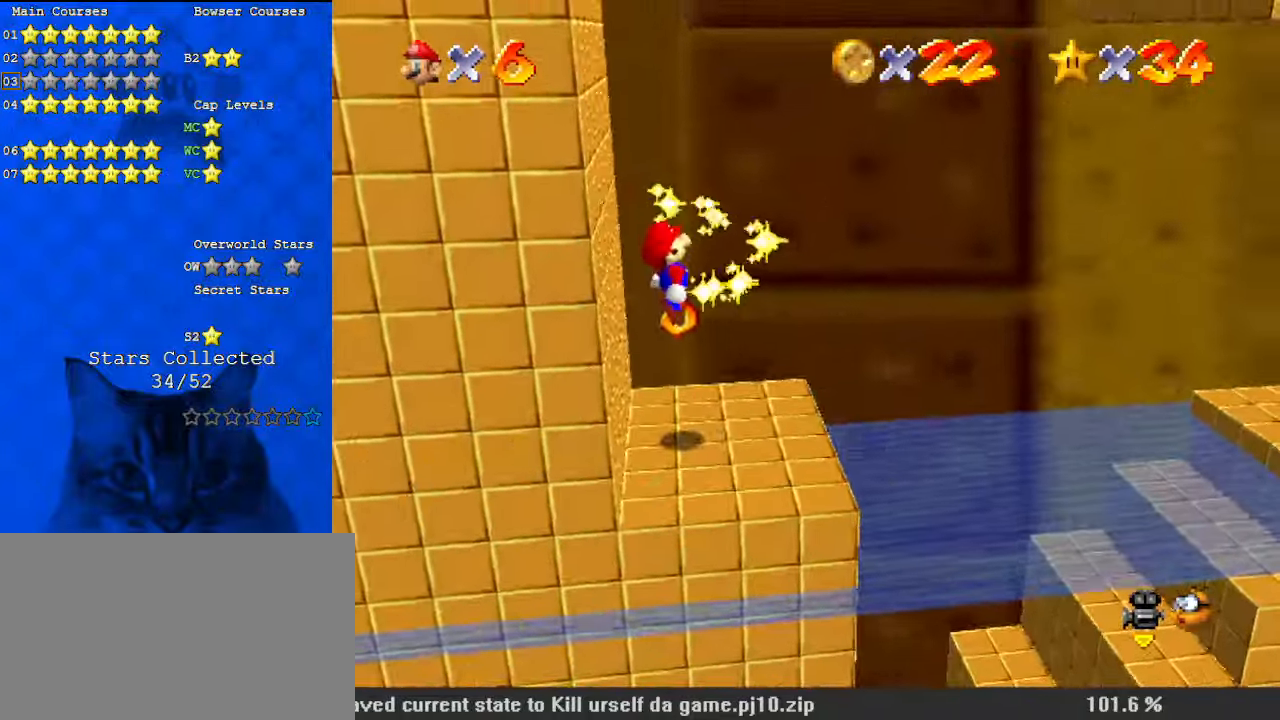
{"keys": ["right", "up"], "events": [[67, "a", "down"], [100, "a", "up"], [333, "up", "down"]]}
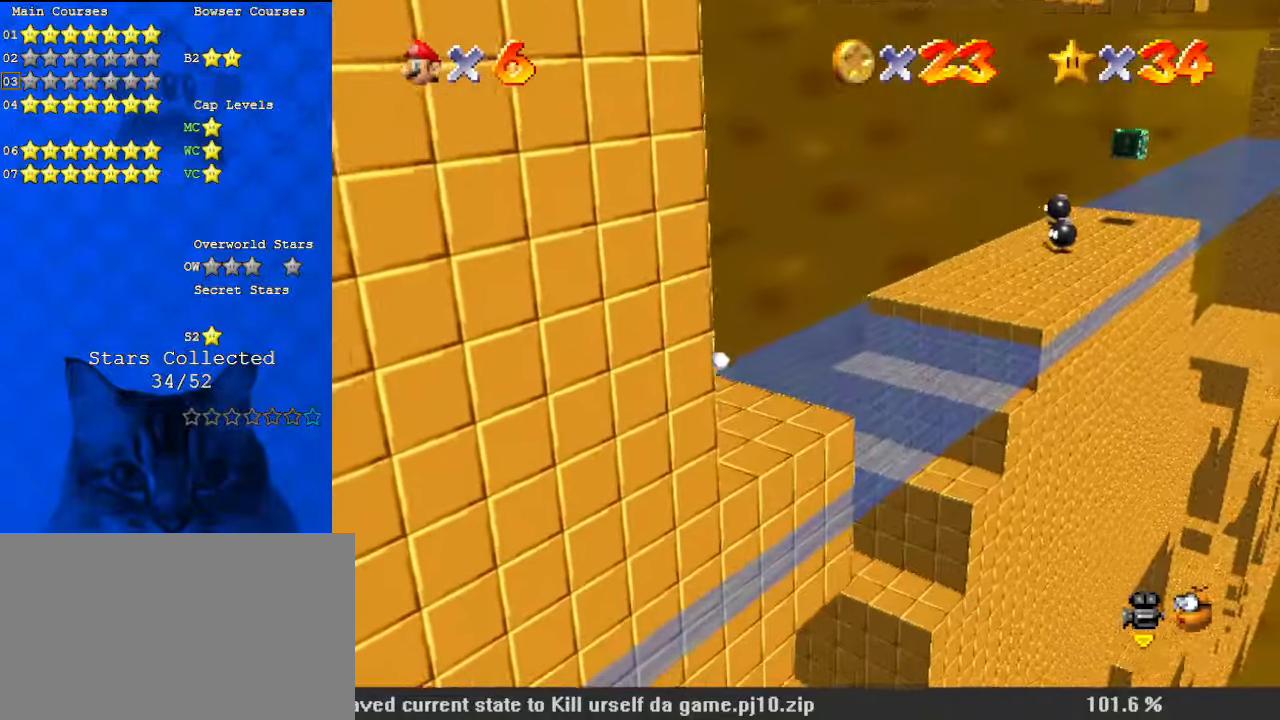
{"keys": ["right", "up"], "events": [[167, "y", "down"], [200, "shift", "down"], [367, "y", "up"], [433, "shift", "up"]]}
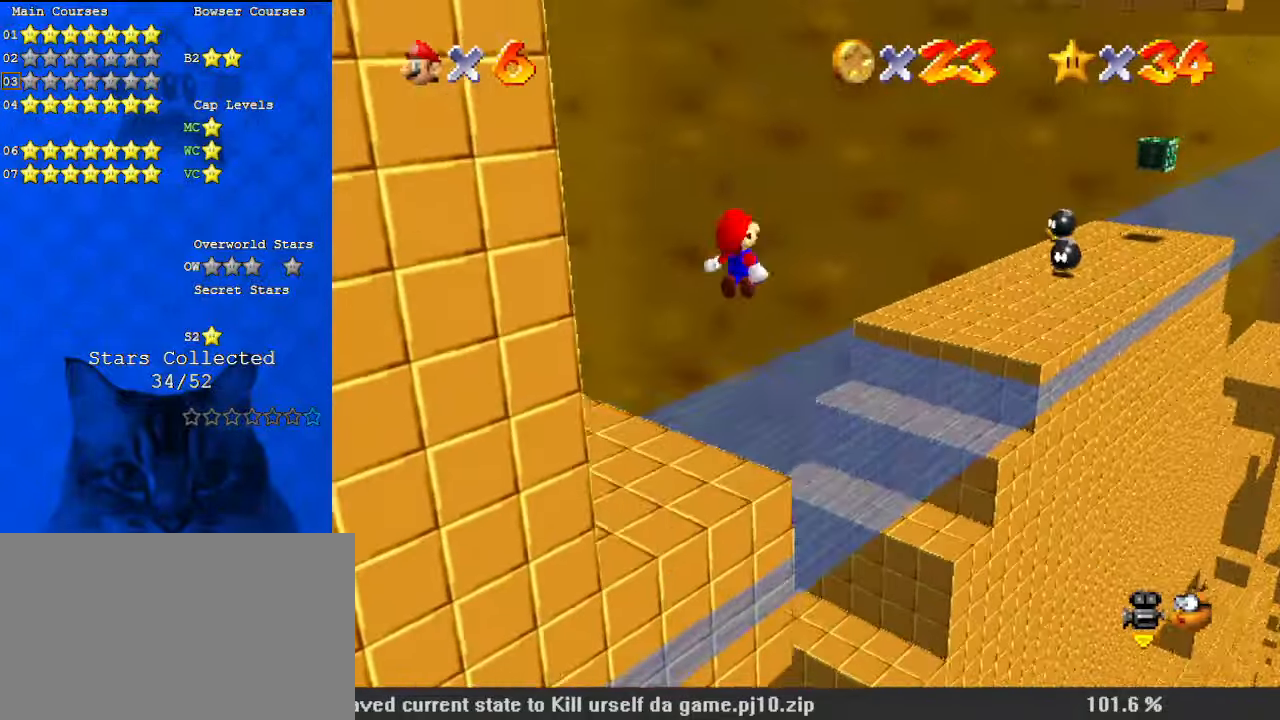
{"keys": ["a", "down", "right"], "events": [[300, "up", "up"], [333, "a", "down"], [333, "right", "up"], [400, "down", "down"], [433, "right", "down"]]}
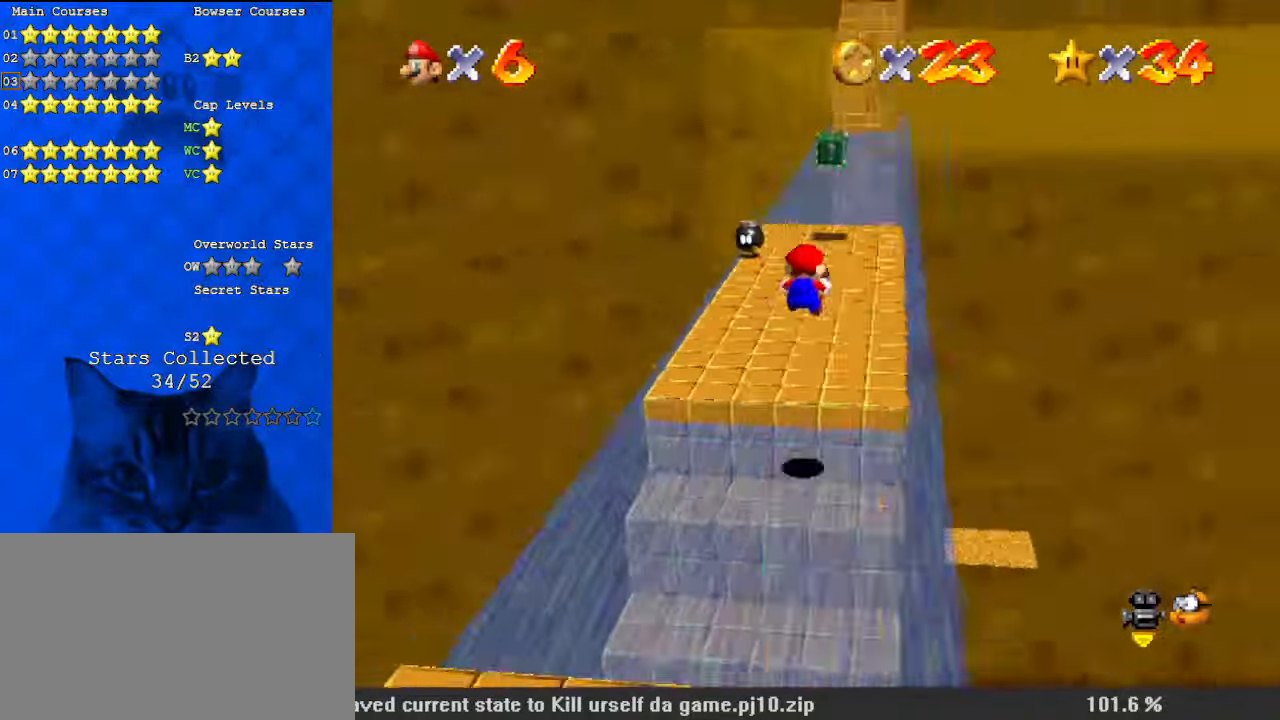
{"keys": ["left", "up"], "events": [[33, "a", "up"], [167, "down", "up"], [233, "right", "up"], [300, "up", "down"], [500, "left", "down"]]}
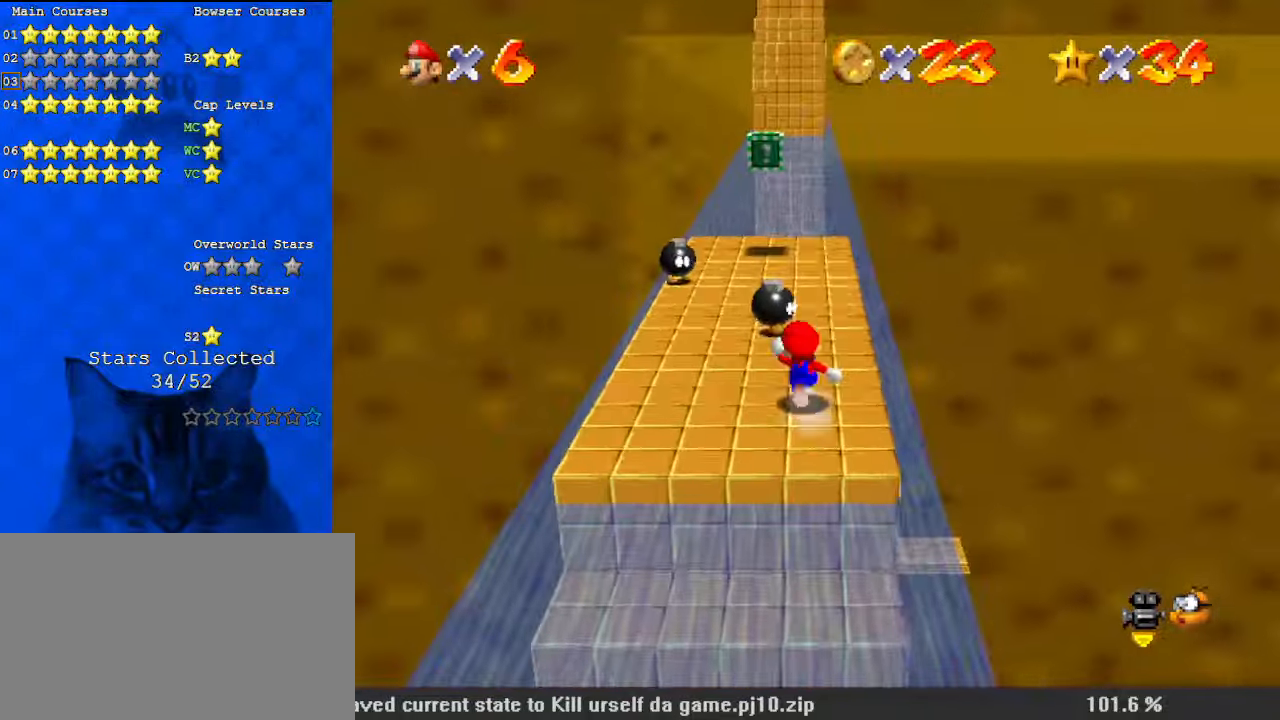
{"keys": [], "events": [[100, "left", "up"], [333, "up", "up"], [367, "ctrl", "down"], [500, "ctrl", "up"]]}
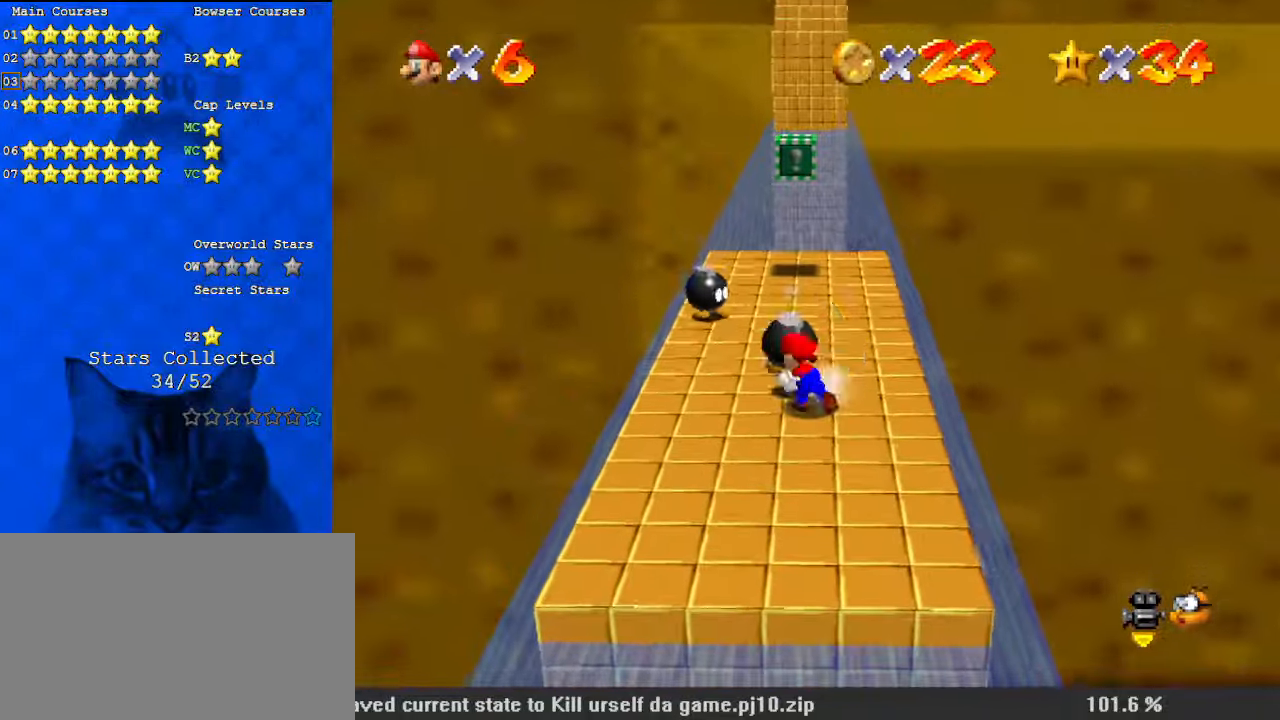
{"keys": ["ctrl"], "events": [[433, "ctrl", "down"]]}
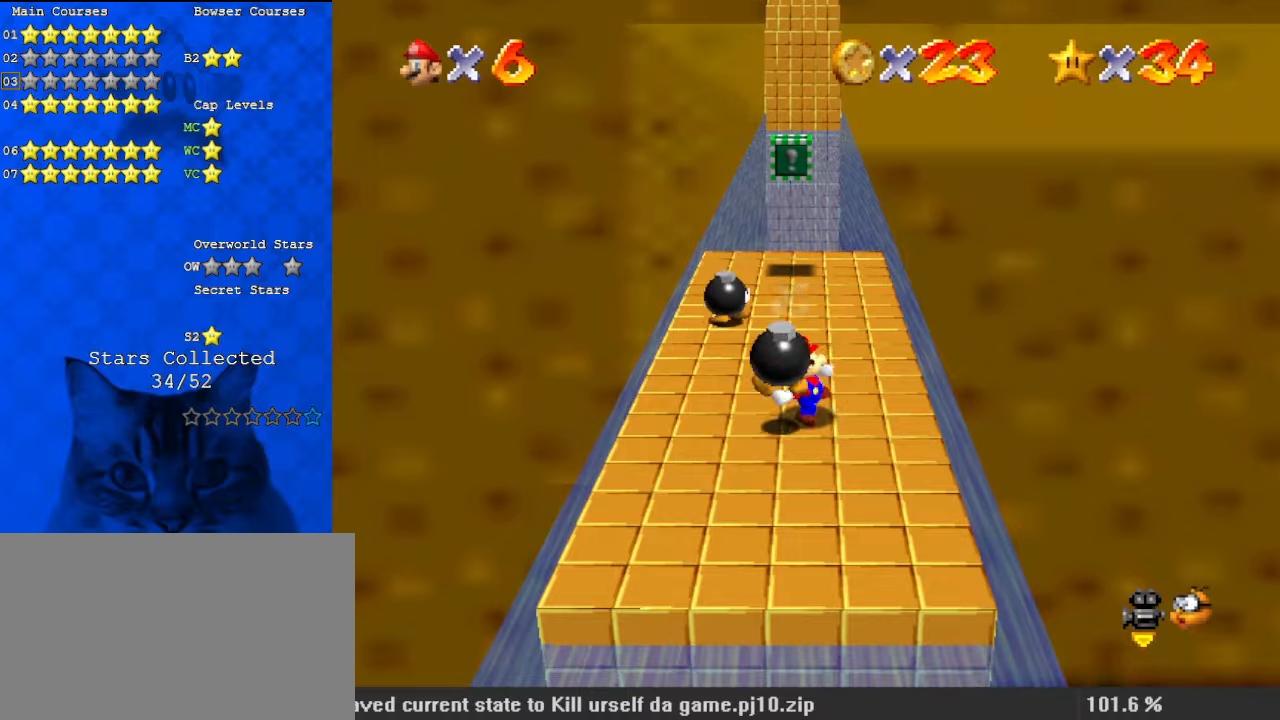
{"keys": [], "events": [[67, "ctrl", "up"]]}
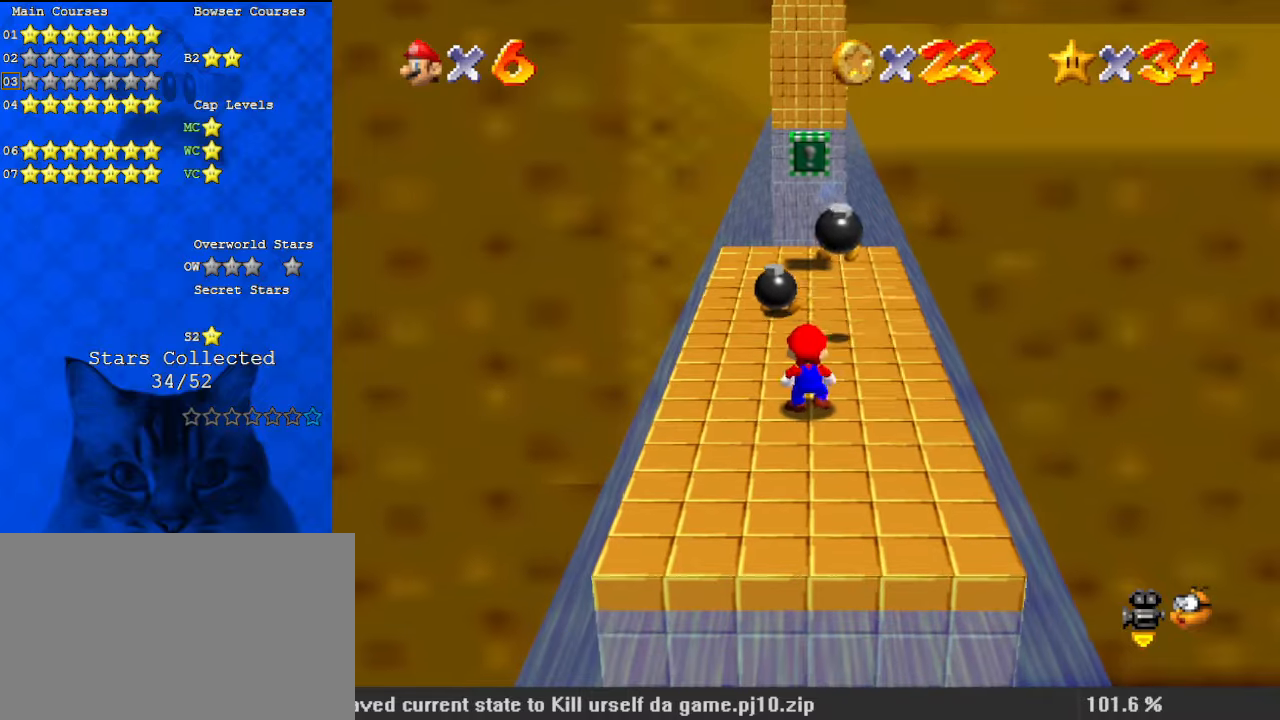
{"keys": ["a", "up"], "events": [[433, "up", "down"], [467, "a", "down"]]}
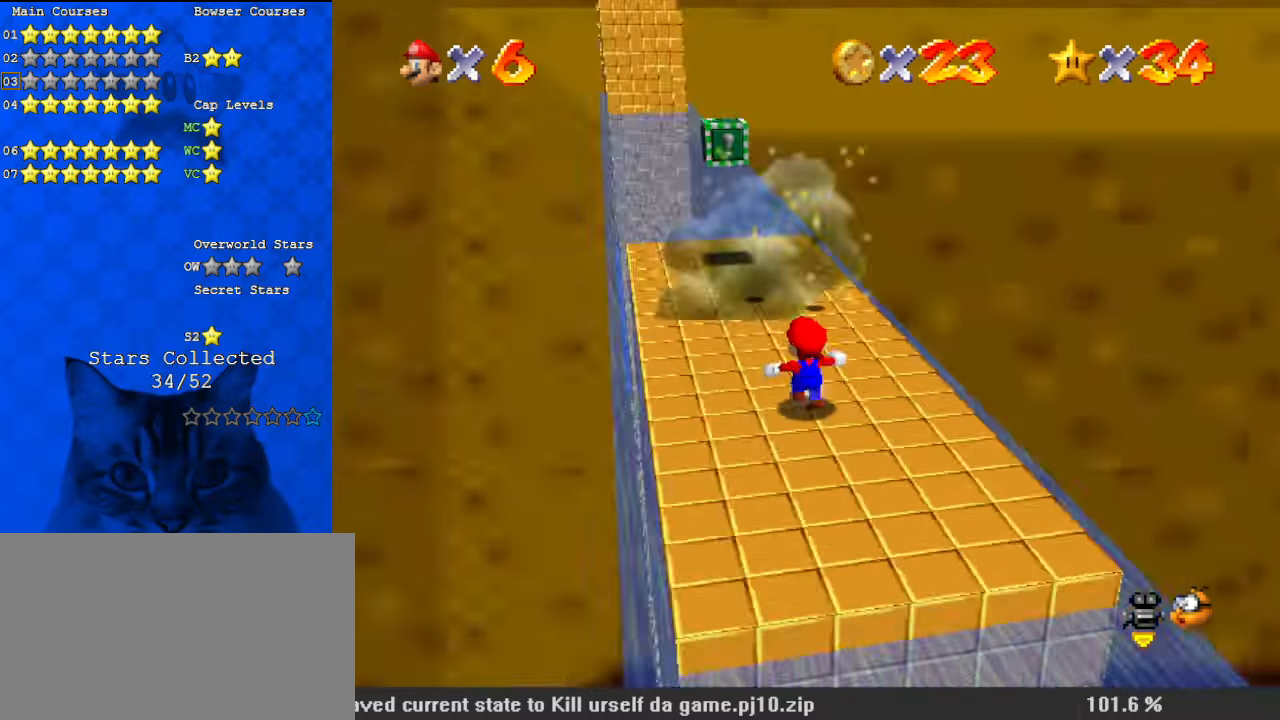
{"keys": ["left", "up"], "events": [[67, "left", "down"], [167, "a", "up"], [300, "a", "down"], [500, "a", "up"]]}
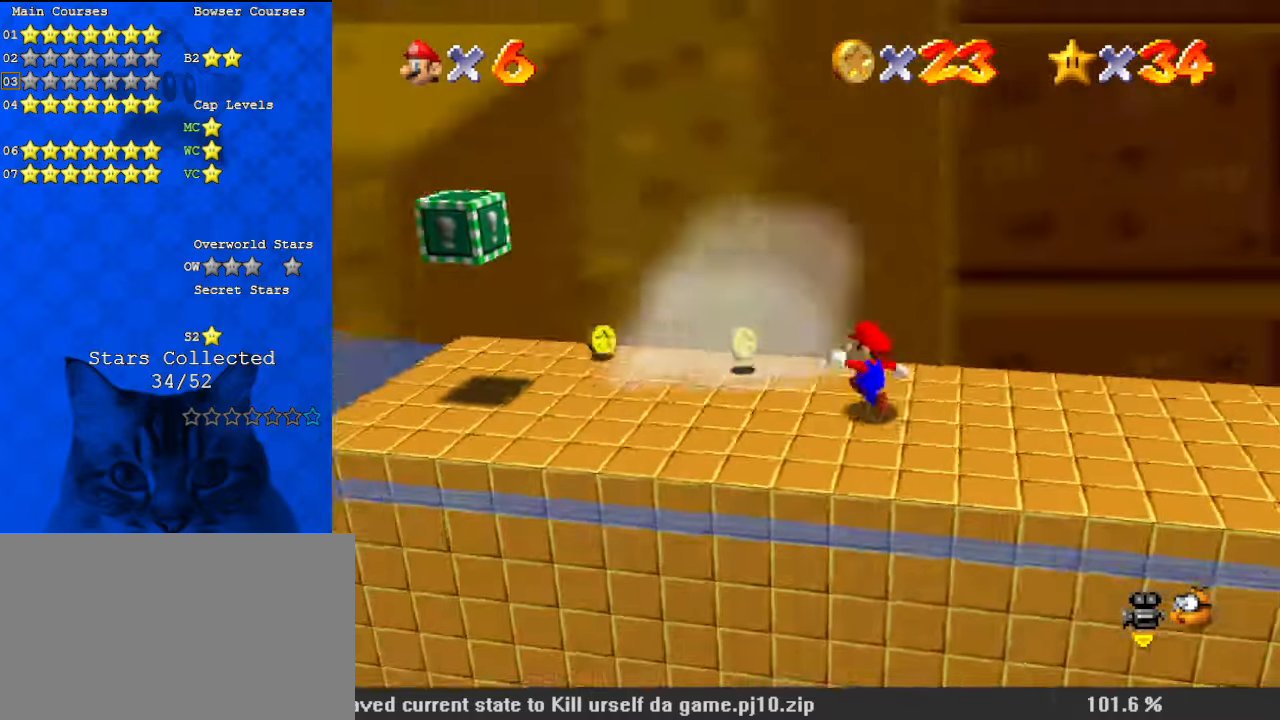
{"keys": ["down", "left"], "events": [[67, "a", "down"], [167, "up", "up"], [267, "a", "up"], [300, "down", "down"]]}
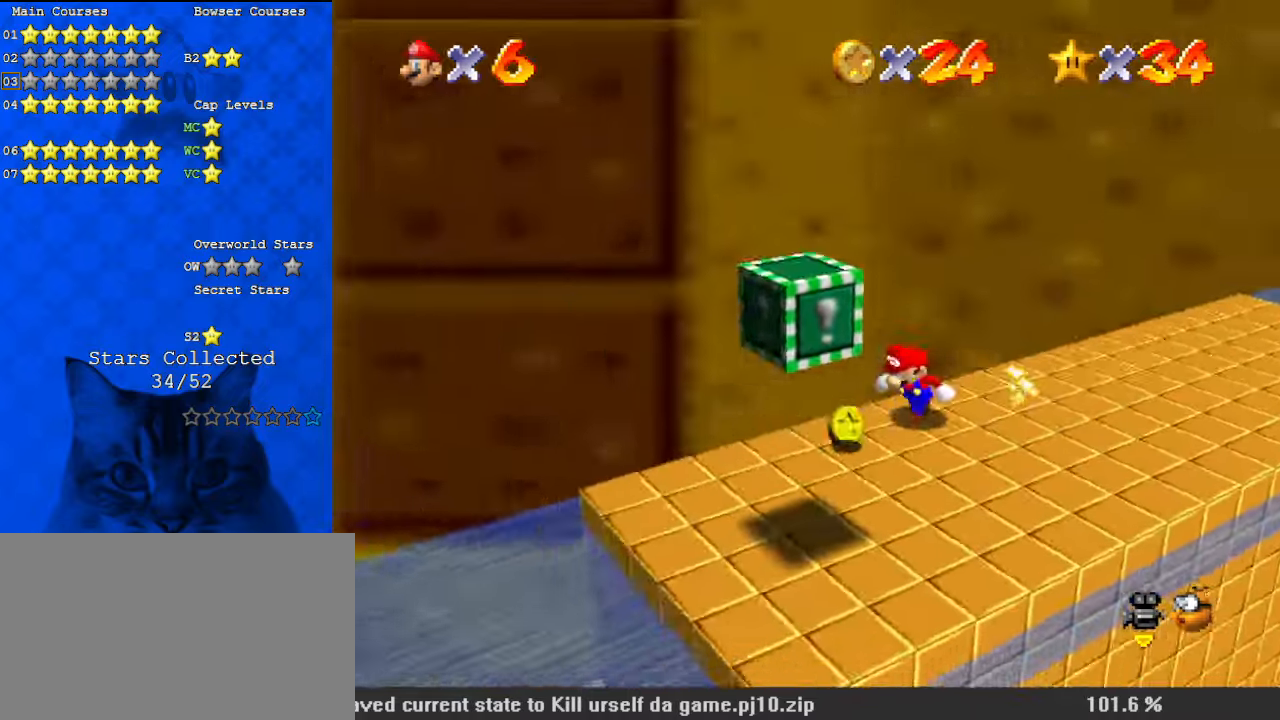
{"keys": ["shift", "up"], "events": [[100, "a", "down"], [200, "left", "up"], [200, "right", "down"], [233, "down", "up"], [267, "a", "up"], [333, "up", "down"], [467, "right", "up"], [500, "shift", "down"]]}
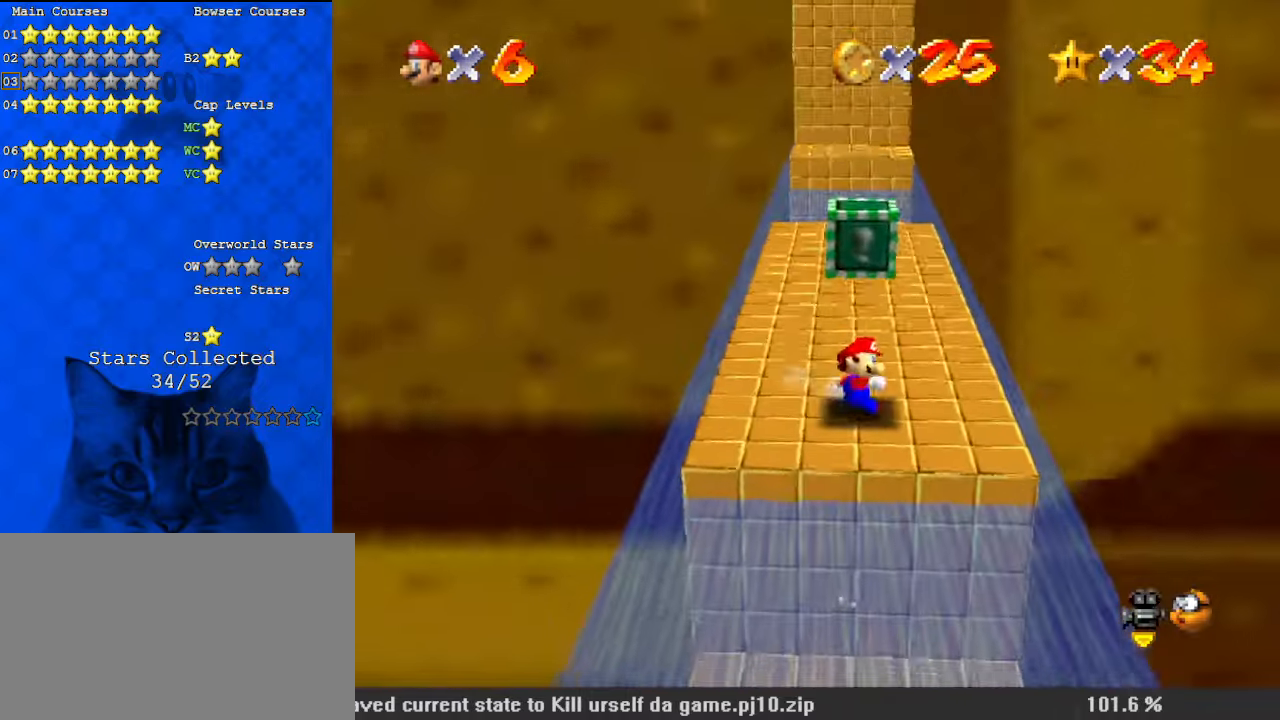
{"keys": ["right", "up"], "events": [[200, "shift", "up"], [233, "d", "down"], [300, "right", "down"], [367, "d", "up"]]}
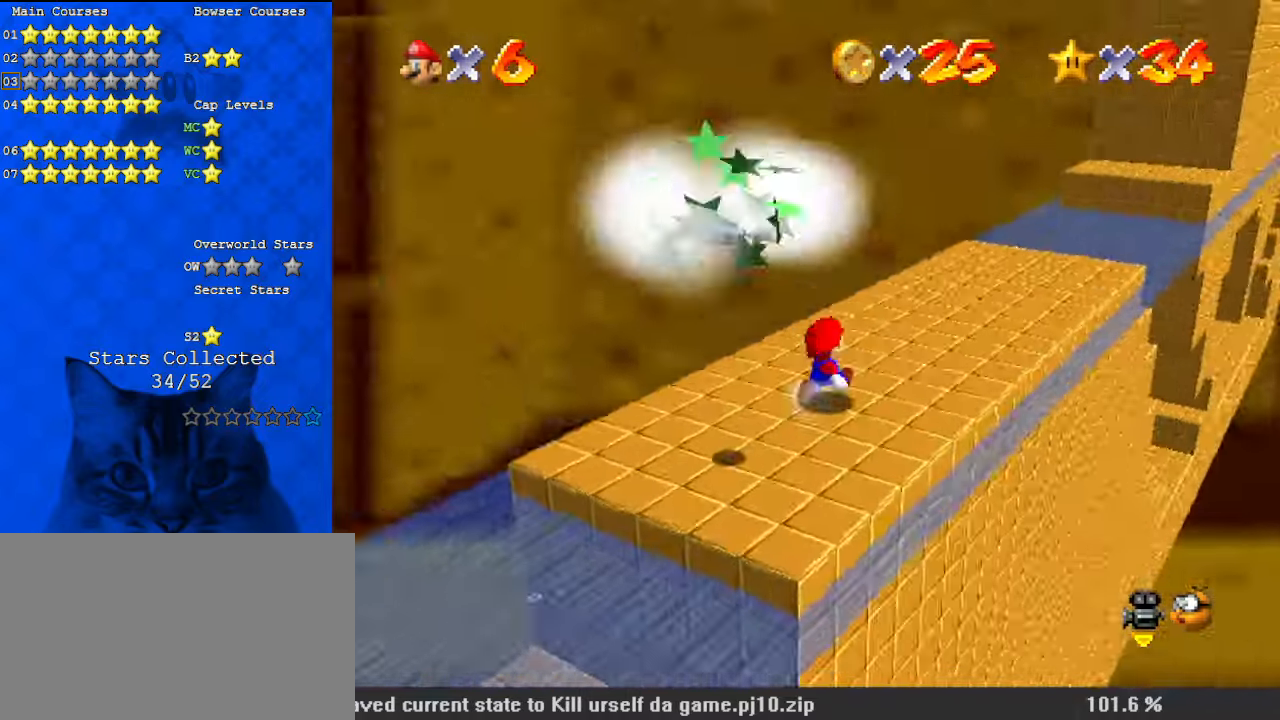
{"keys": ["right", "up"], "events": []}
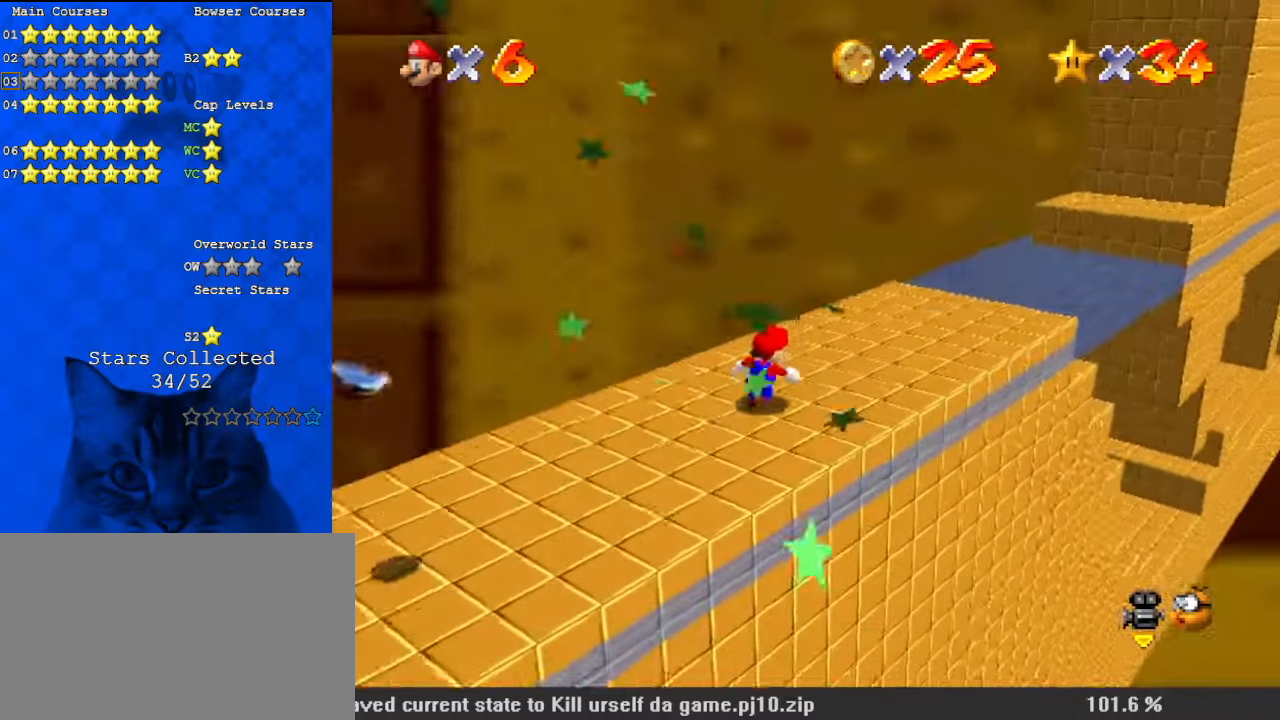
{"keys": [], "events": [[200, "right", "up"], [200, "up", "up"]]}